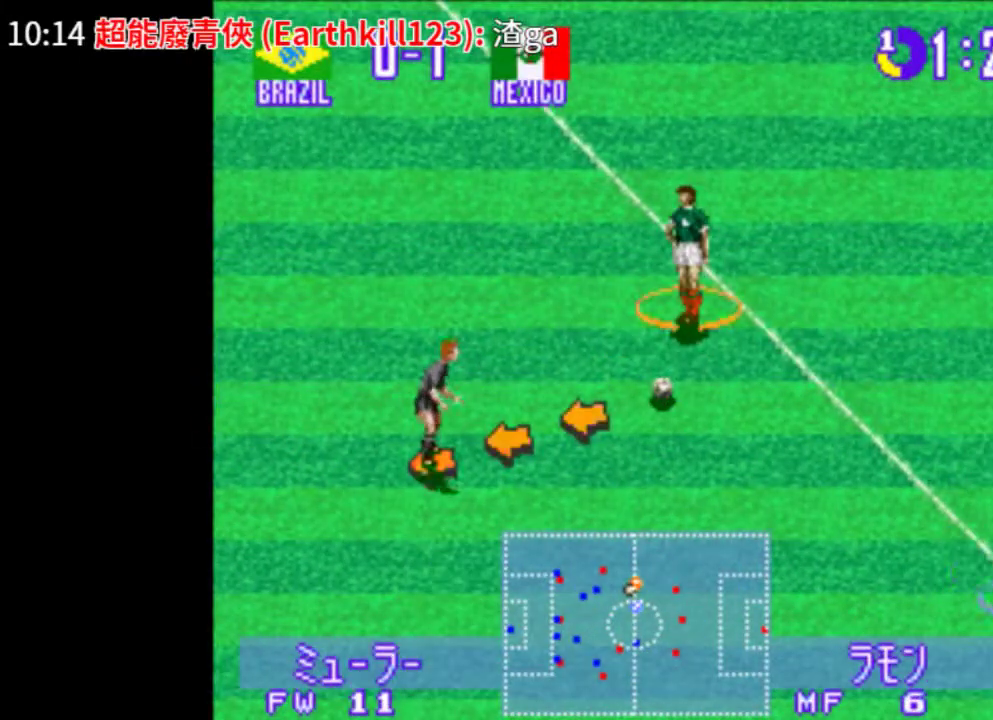
Gameplay with a controller (PlayStation layout); each line is a JSON object with the inputs held at the frame after it. "events" lists button and stick changes between this image and that frame as [ms after this image, input, new state], when the widget could be followed in between. Not read: L2 L3 R2 R3 left_stick right_stick.
{"buttons": ["DPAD_LEFT"], "events": [[40, "CROSS", "up"], [200, "DPAD_UP", "up"], [320, "DPAD_LEFT", "down"]]}
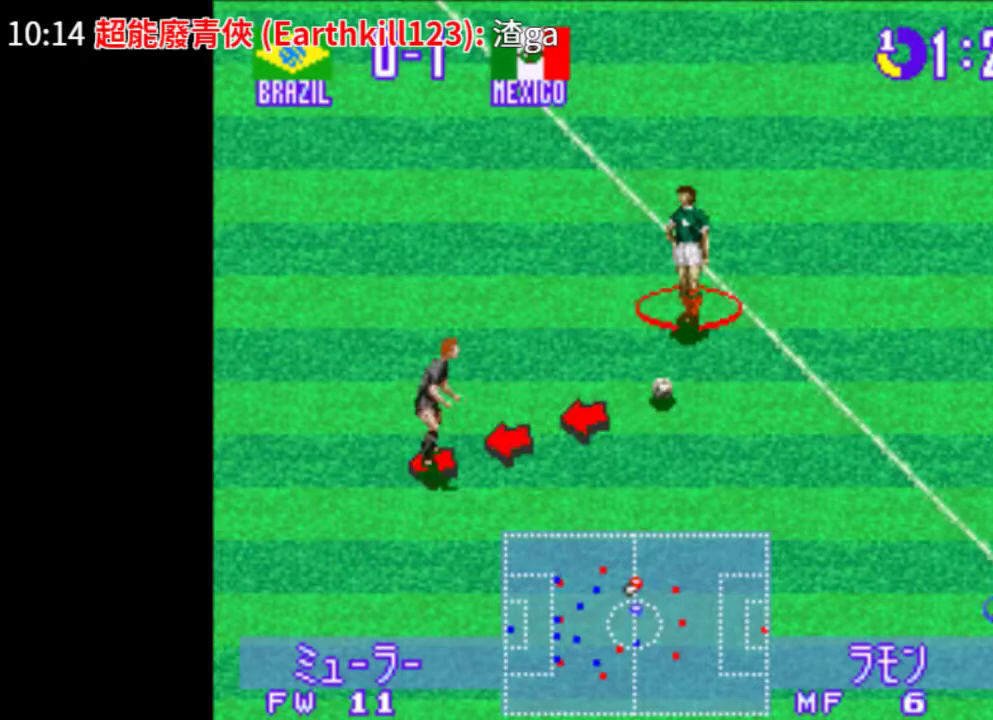
{"buttons": ["TRIANGLE", "DPAD_LEFT"], "events": [[380, "TRIANGLE", "down"]]}
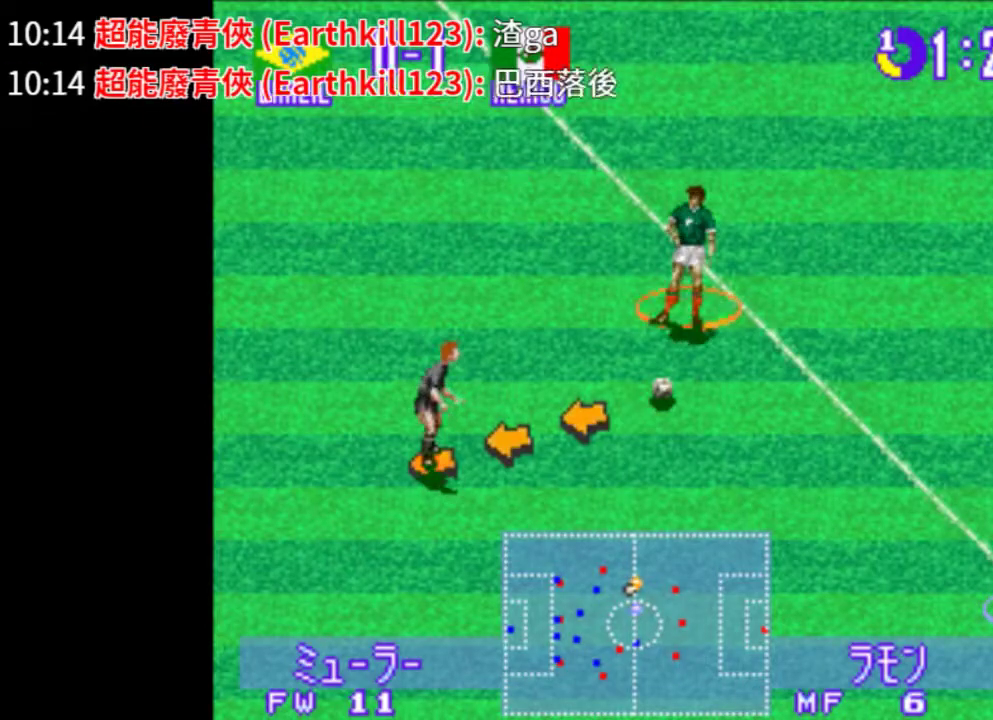
{"buttons": ["TRIANGLE", "DPAD_LEFT"], "events": []}
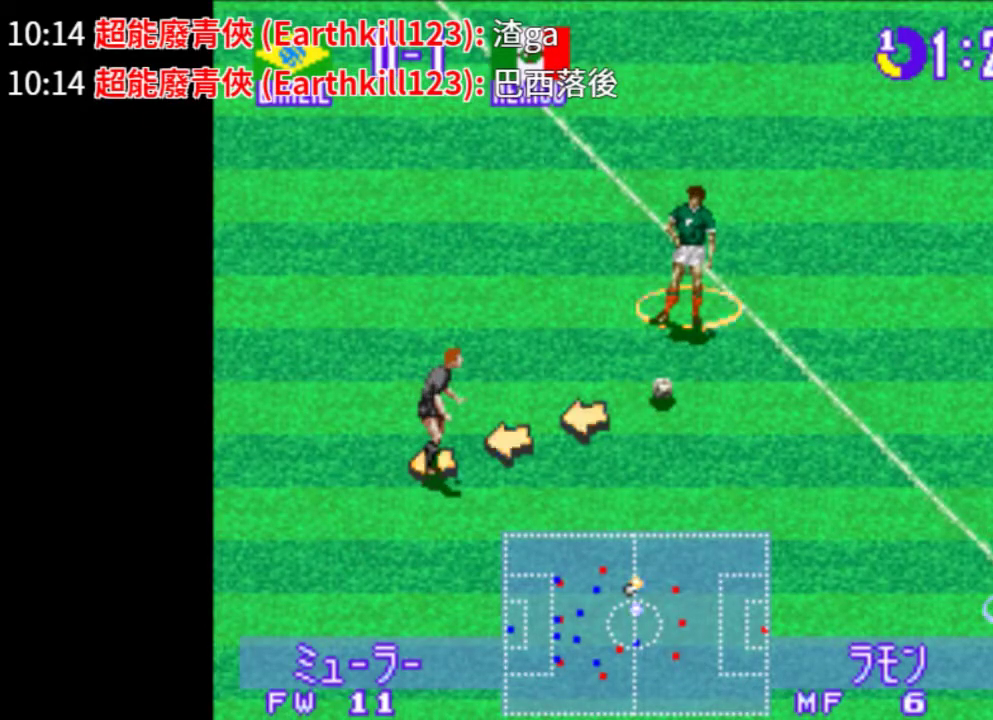
{"buttons": ["TRIANGLE", "DPAD_LEFT"], "events": []}
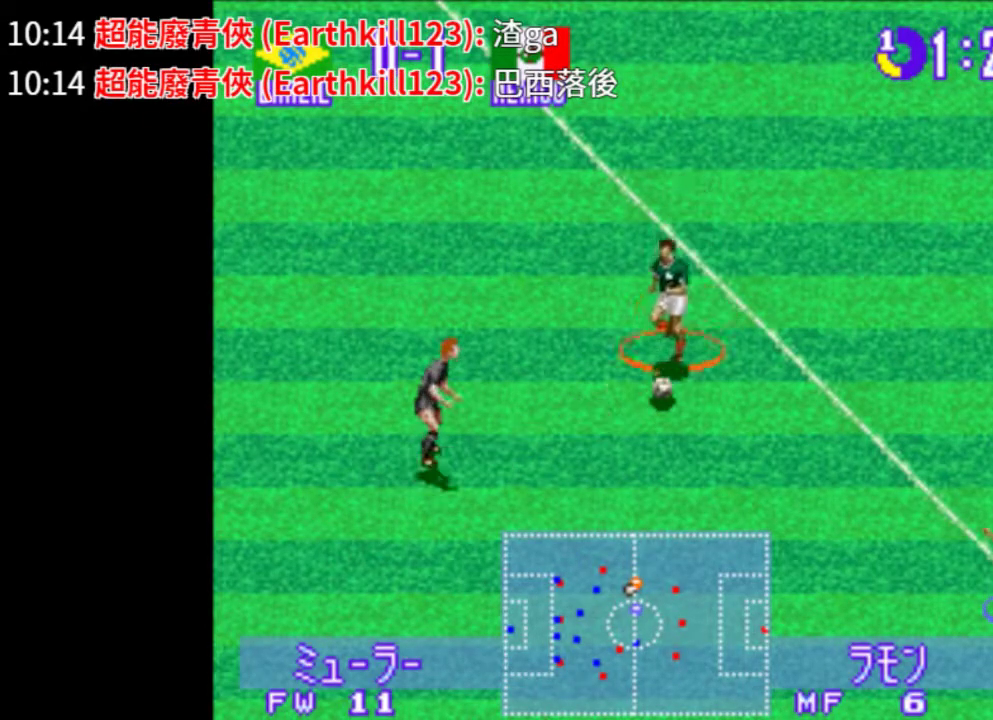
{"buttons": ["TRIANGLE", "DPAD_LEFT"], "events": []}
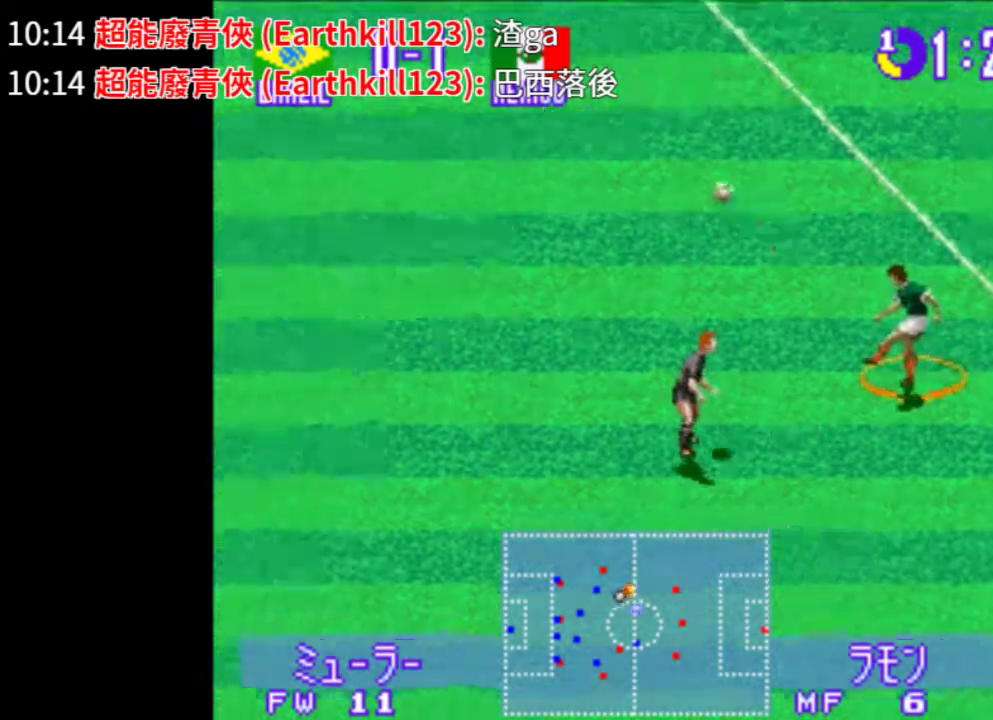
{"buttons": ["DPAD_DOWN", "DPAD_LEFT"], "events": [[320, "TRIANGLE", "up"], [420, "DPAD_DOWN", "down"]]}